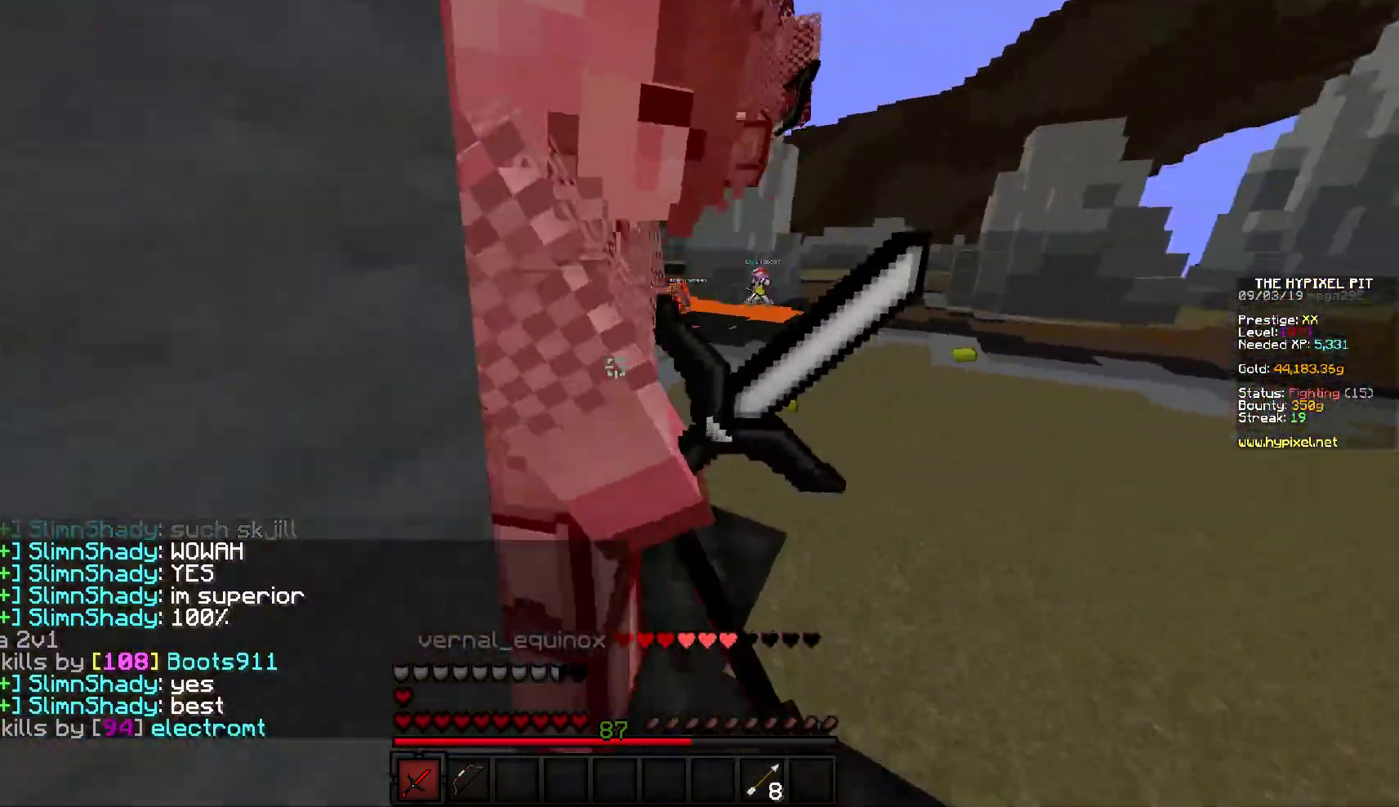
Gameplay with keyboard and mouse; each line is a JSON object with the keys and mouse buttons held at the frame after it. "events" lists presses ("down") and releases ("up") of "a", "d", "s", "w", "mouse_left" and "mouse_right" between this image and that frame as [ms after this image, input, new state], when the widget could be followed in between. "mouse_left", "mouse_right" = the "left", "right" buttons of the "mouse" list. No other keys are recorded. Fast repeated clicks can show as one long hold. Mouse movement is not recorded.
{"keys": ["w"], "mouse": ["left"], "events": [[233, "d", "up"], [233, "w", "up"], [267, "a", "down"], [367, "mouse_left", "up"], [400, "mouse_left", "down"], [483, "w", "down"], [500, "a", "up"]]}
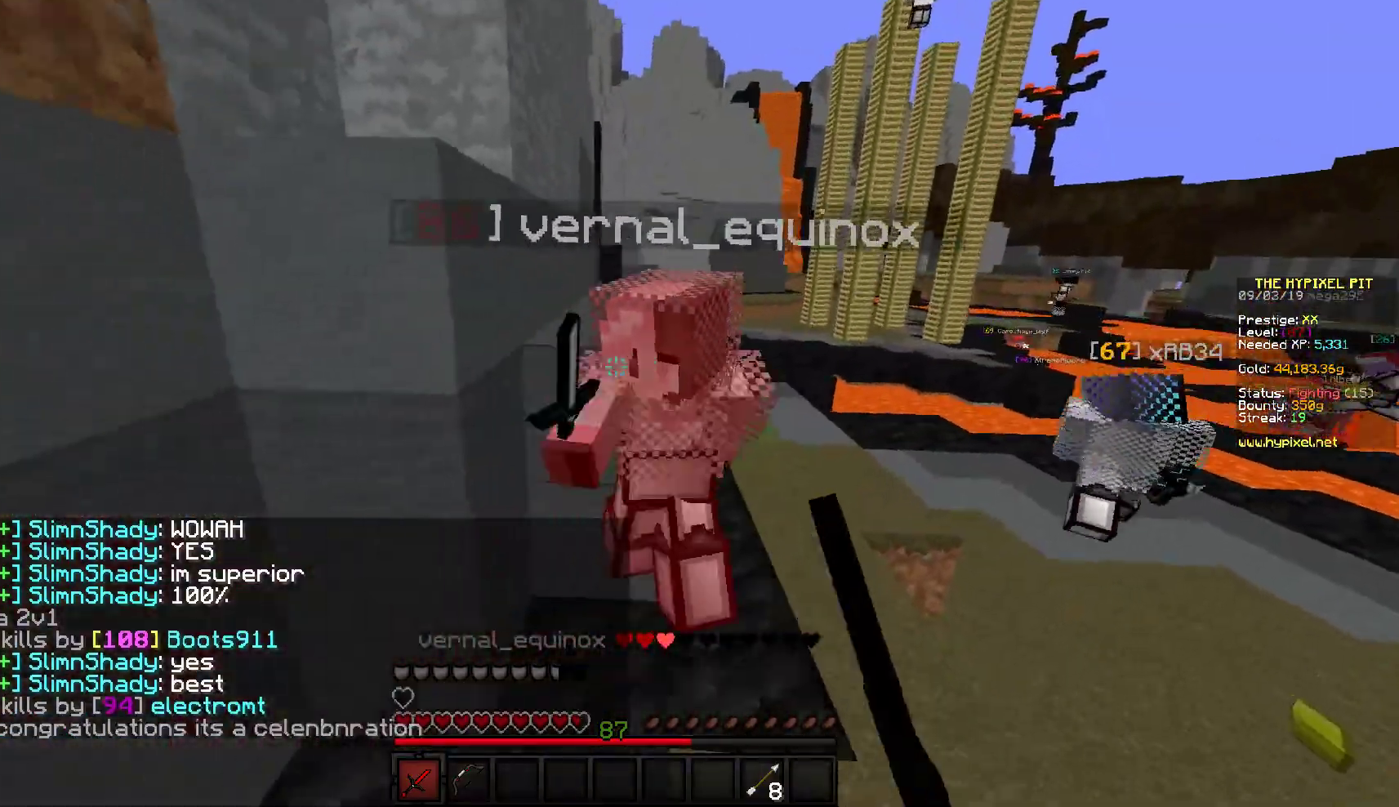
{"keys": ["w"], "mouse": ["left"], "events": [[283, "d", "down"], [433, "d", "up"]]}
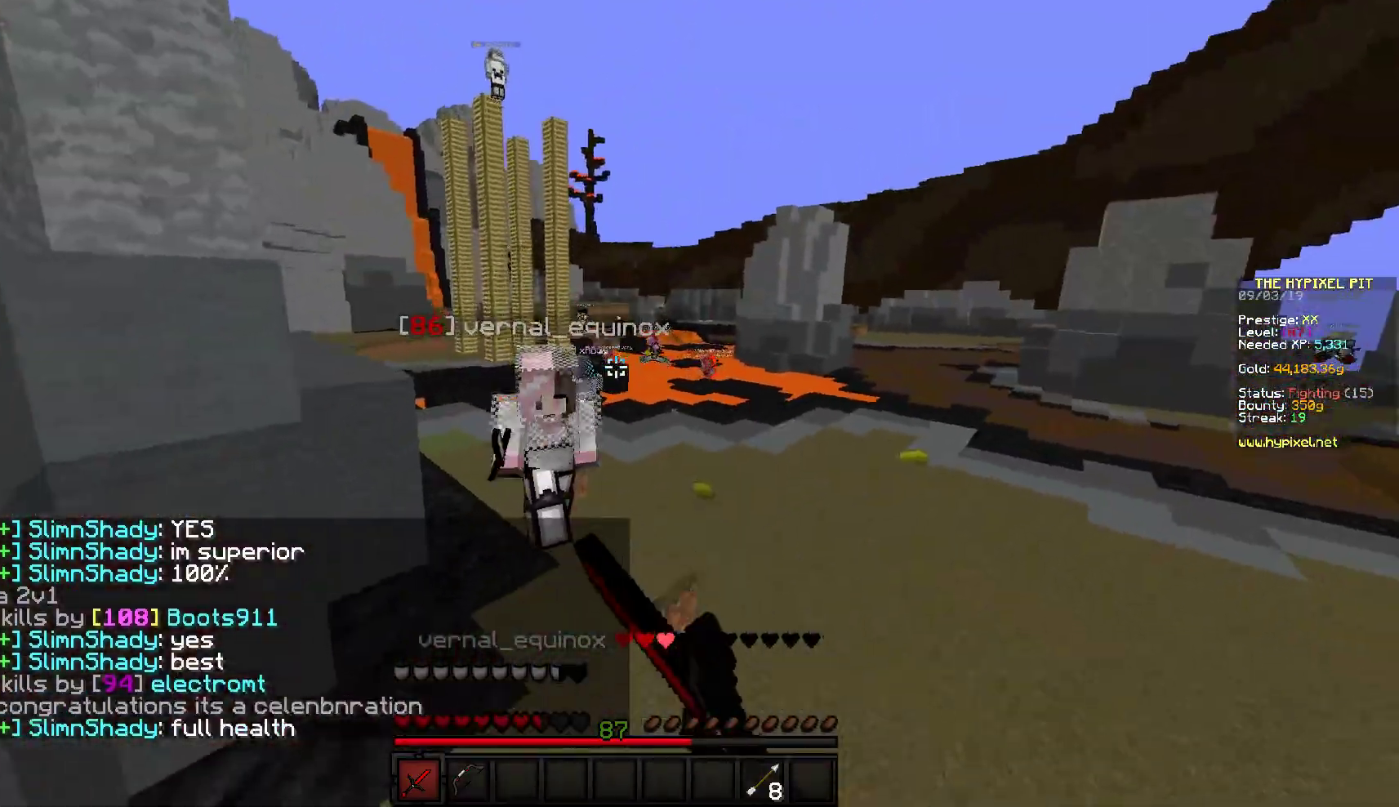
{"keys": ["w"], "mouse": ["left"], "events": []}
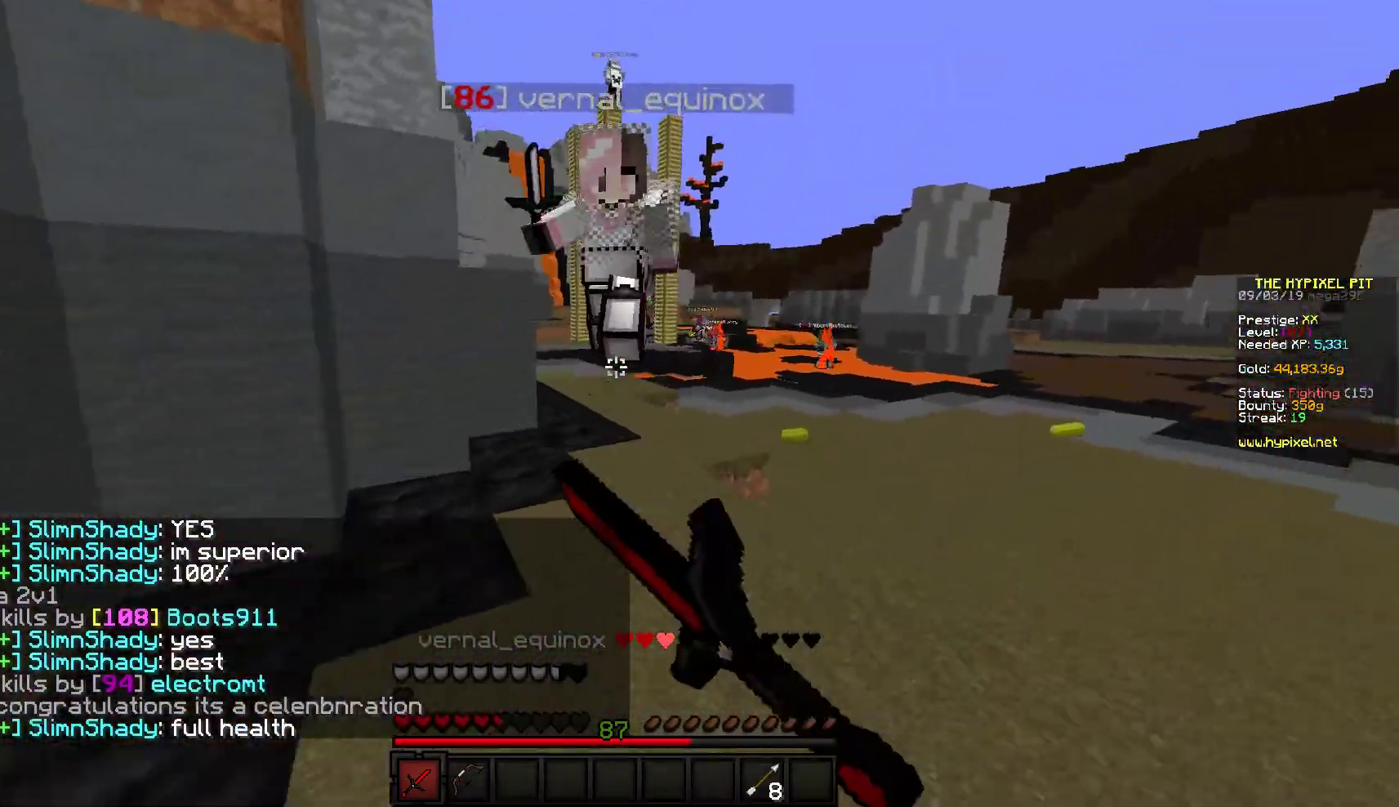
{"keys": ["d", "w"], "mouse": ["left"], "events": [[67, "d", "down"]]}
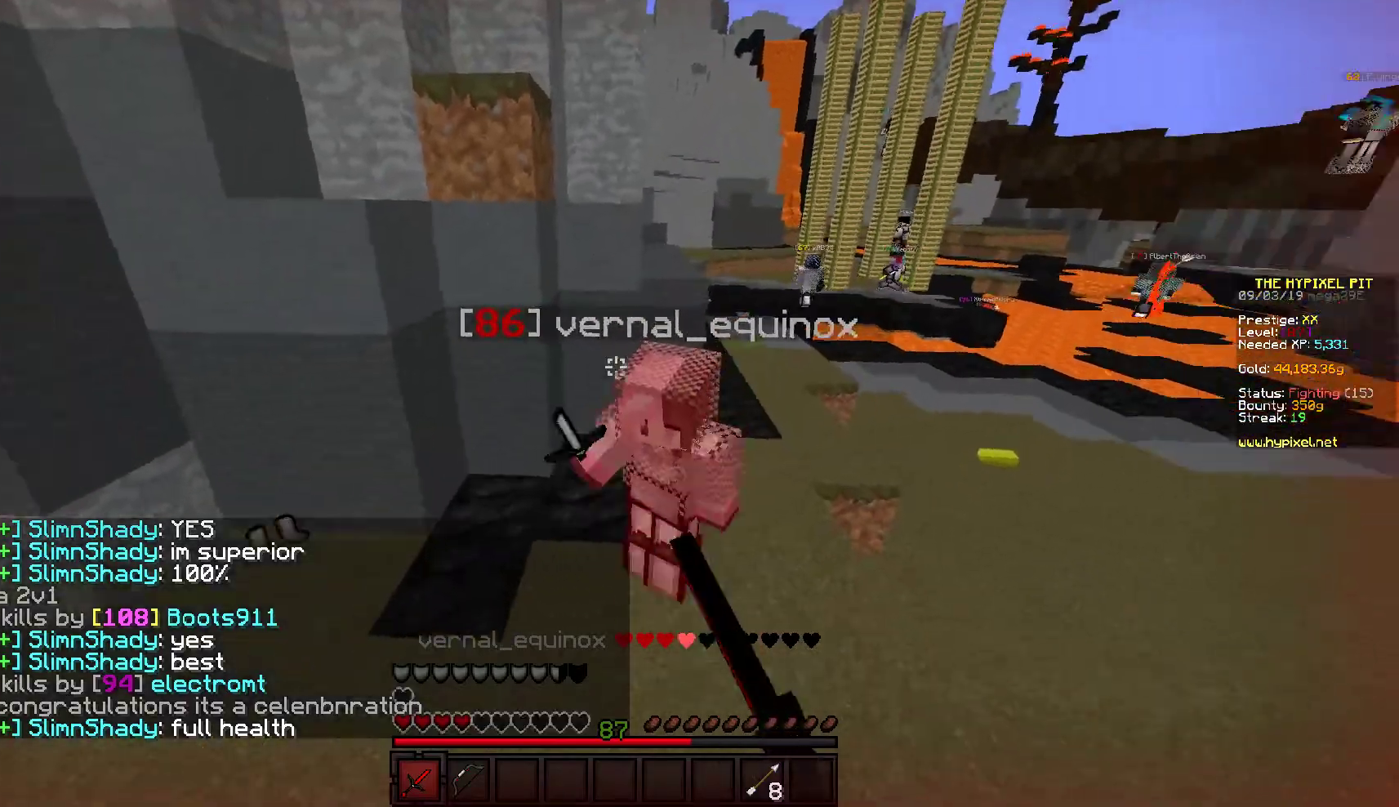
{"keys": ["d", "w"], "mouse": ["left"], "events": []}
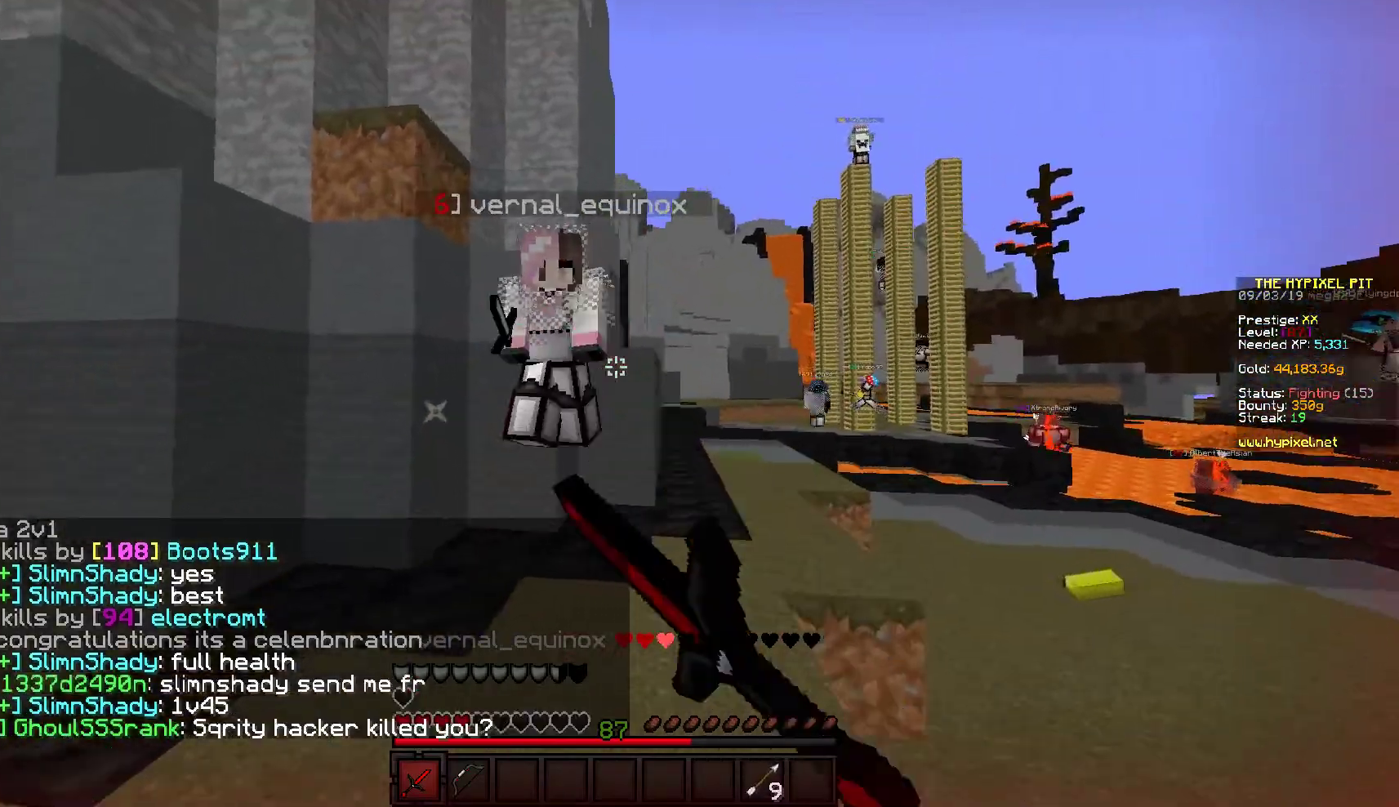
{"keys": ["d", "w"], "mouse": ["left"], "events": []}
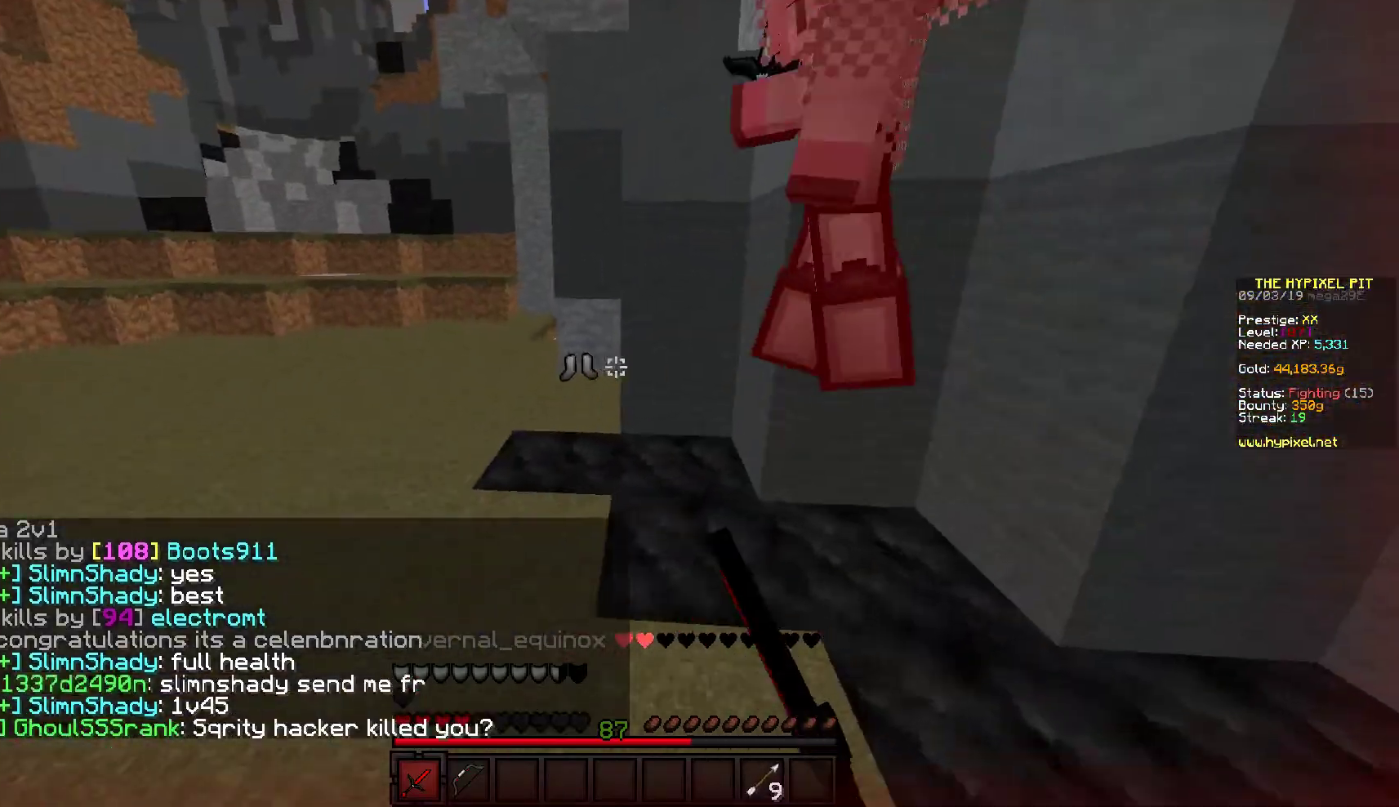
{"keys": ["d", "w"], "mouse": ["left"], "events": []}
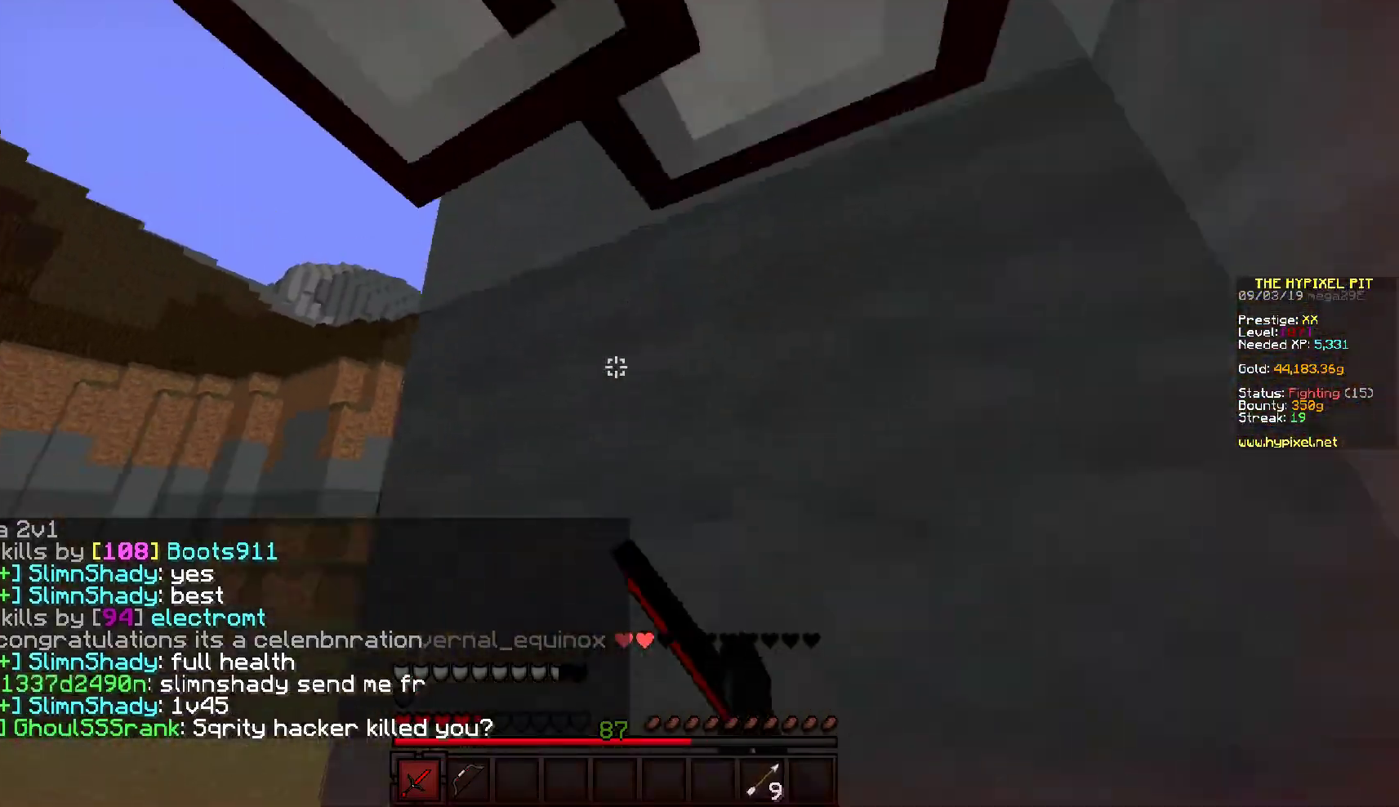
{"keys": ["a", "w"], "mouse": [], "events": [[50, "w", "up"], [100, "a", "down"], [150, "d", "up"], [183, "w", "down"], [417, "mouse_left", "up"]]}
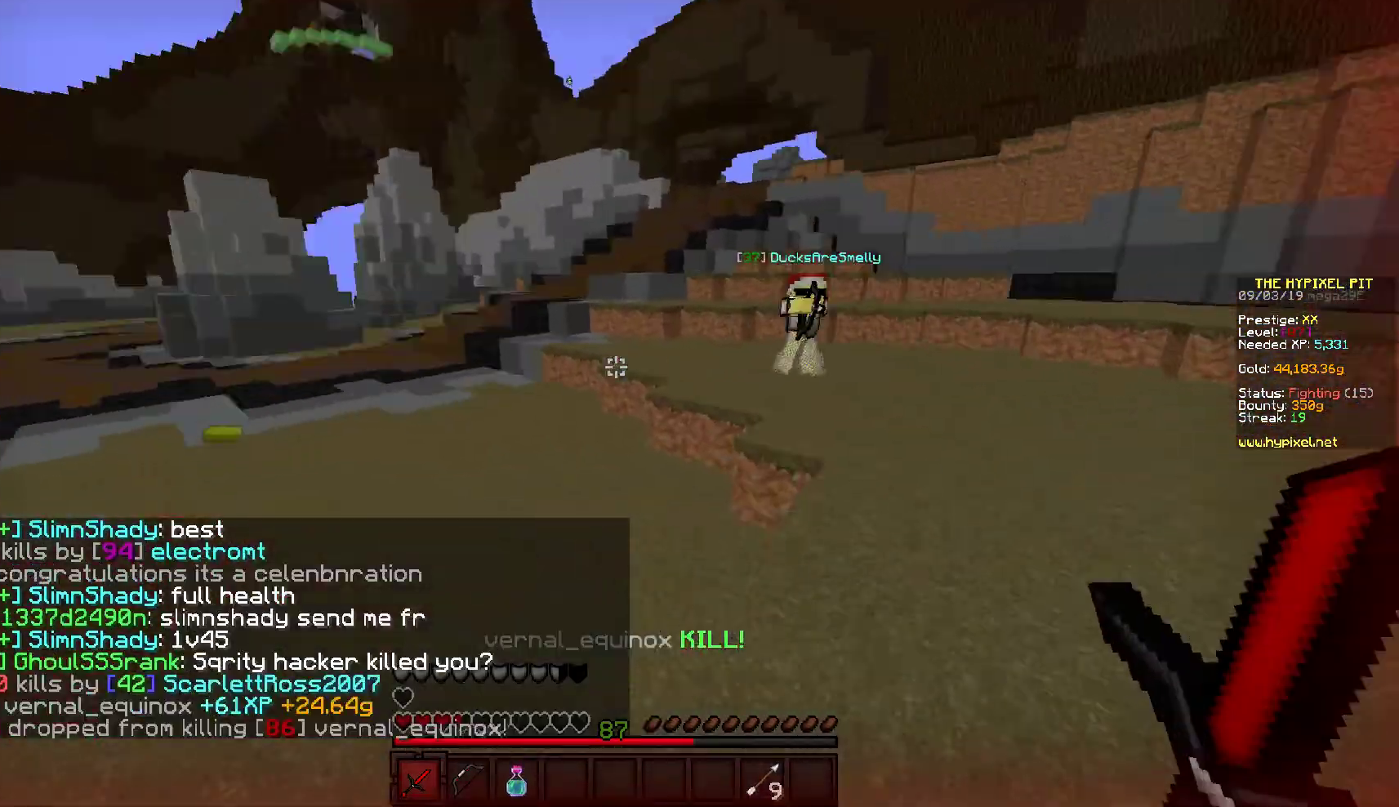
{"keys": ["a", "w"], "mouse": ["right"], "events": [[83, "a", "up"], [167, "a", "down"], [267, "mouse_right", "down"]]}
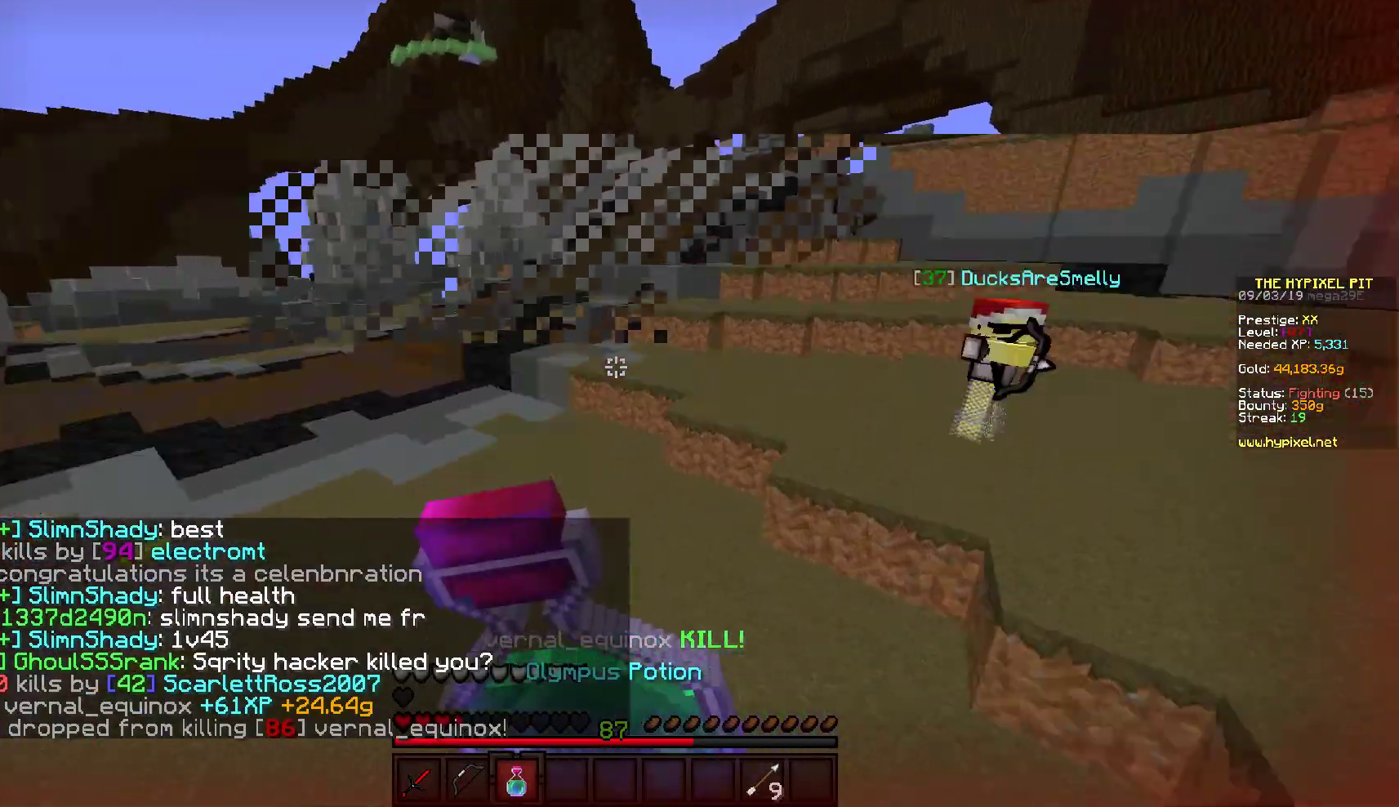
{"keys": ["d", "s"], "mouse": ["right"], "events": [[67, "w", "up"], [133, "s", "down"], [183, "a", "up"], [200, "d", "down"]]}
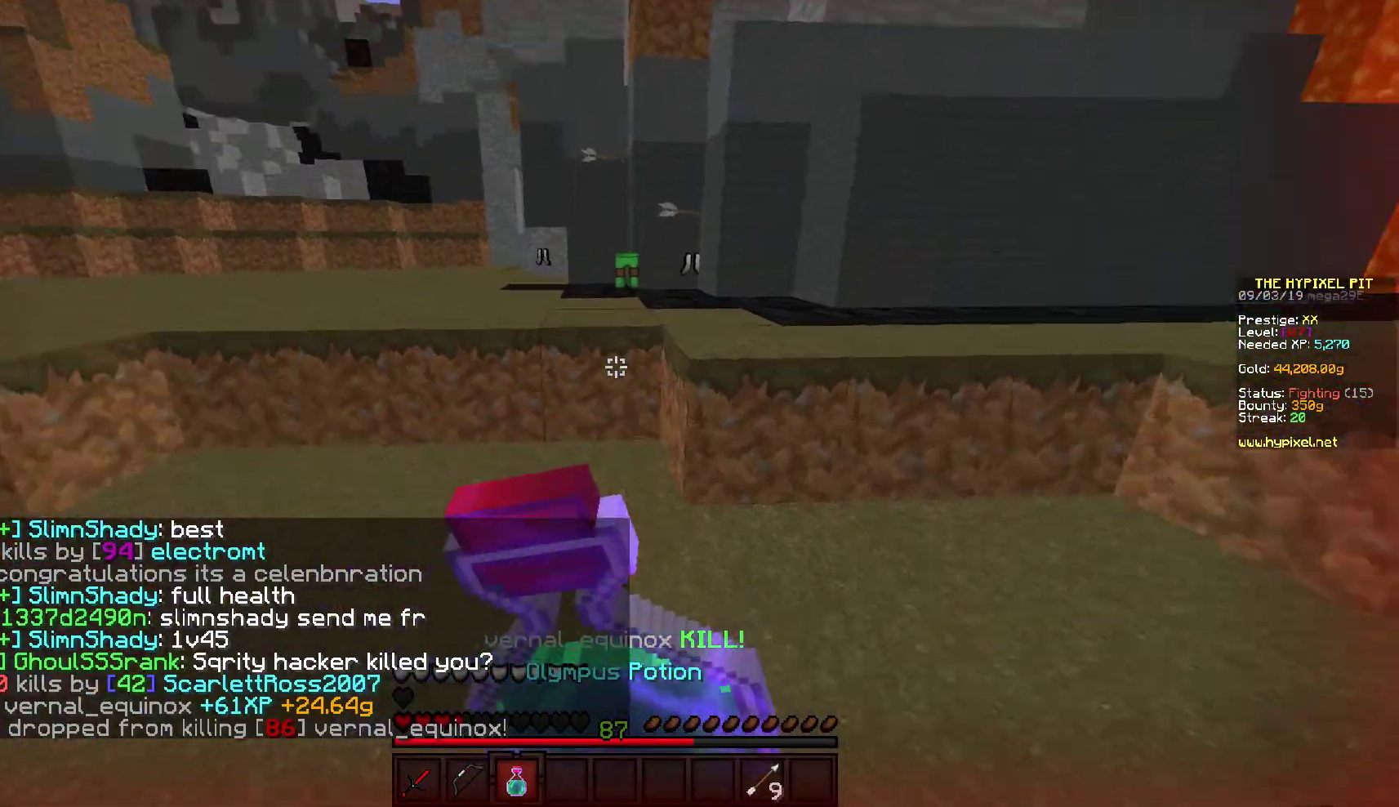
{"keys": ["d"], "mouse": ["right"], "events": [[500, "s", "up"]]}
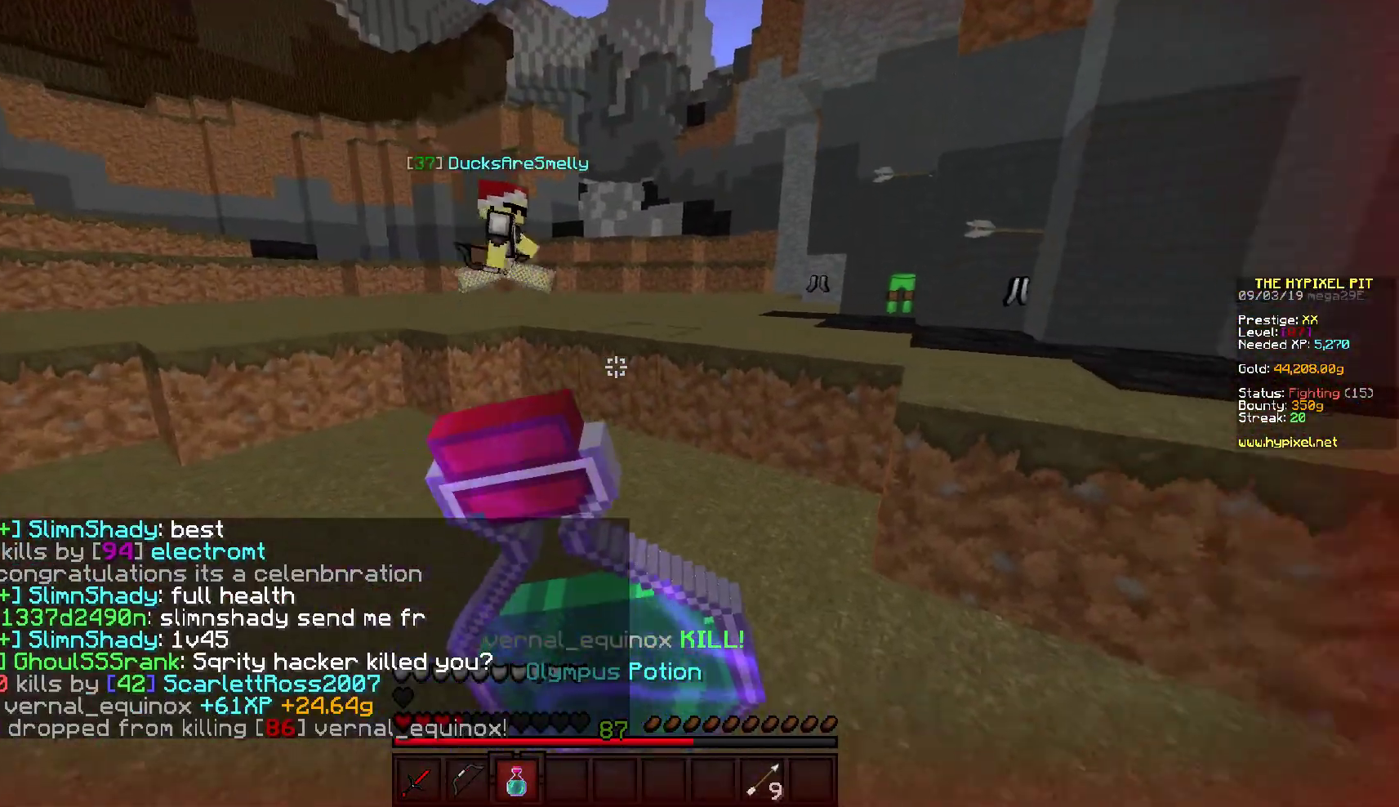
{"keys": ["d", "w"], "mouse": ["right"], "events": [[117, "w", "down"]]}
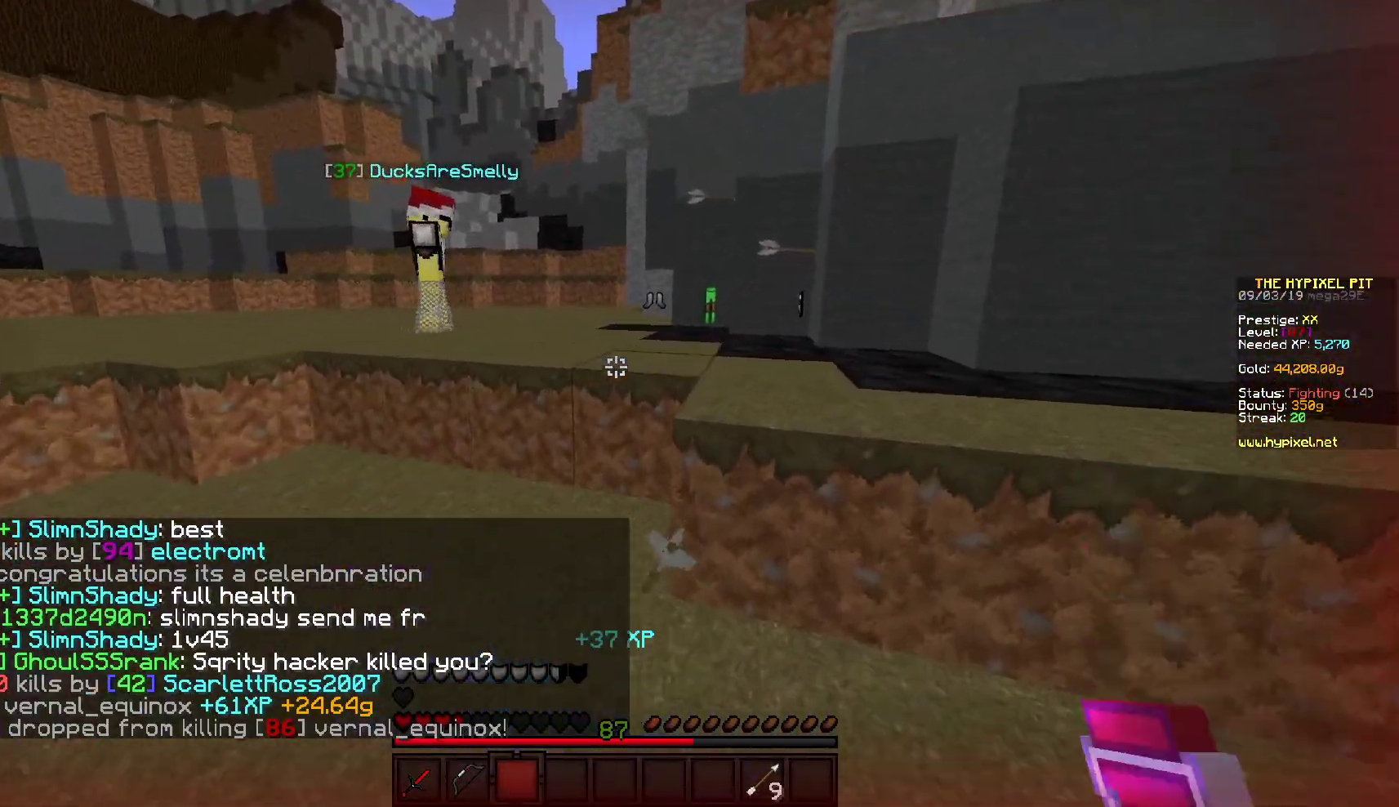
{"keys": ["w"], "mouse": [], "events": [[83, "d", "up"], [217, "mouse_right", "up"]]}
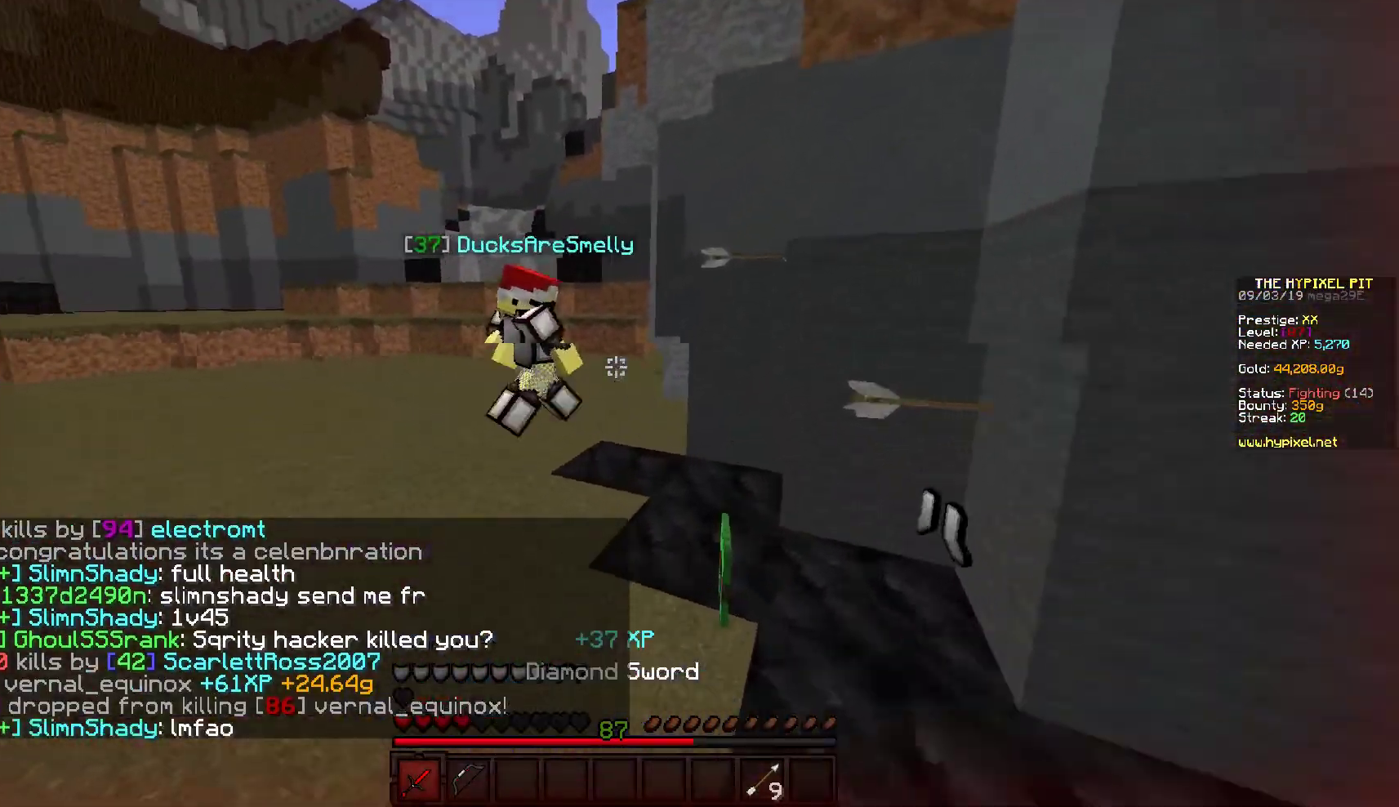
{"keys": ["w"], "mouse": ["left"], "events": [[117, "d", "down"], [150, "mouse_left", "down"], [233, "d", "up"], [267, "mouse_left", "up"], [333, "mouse_left", "down"]]}
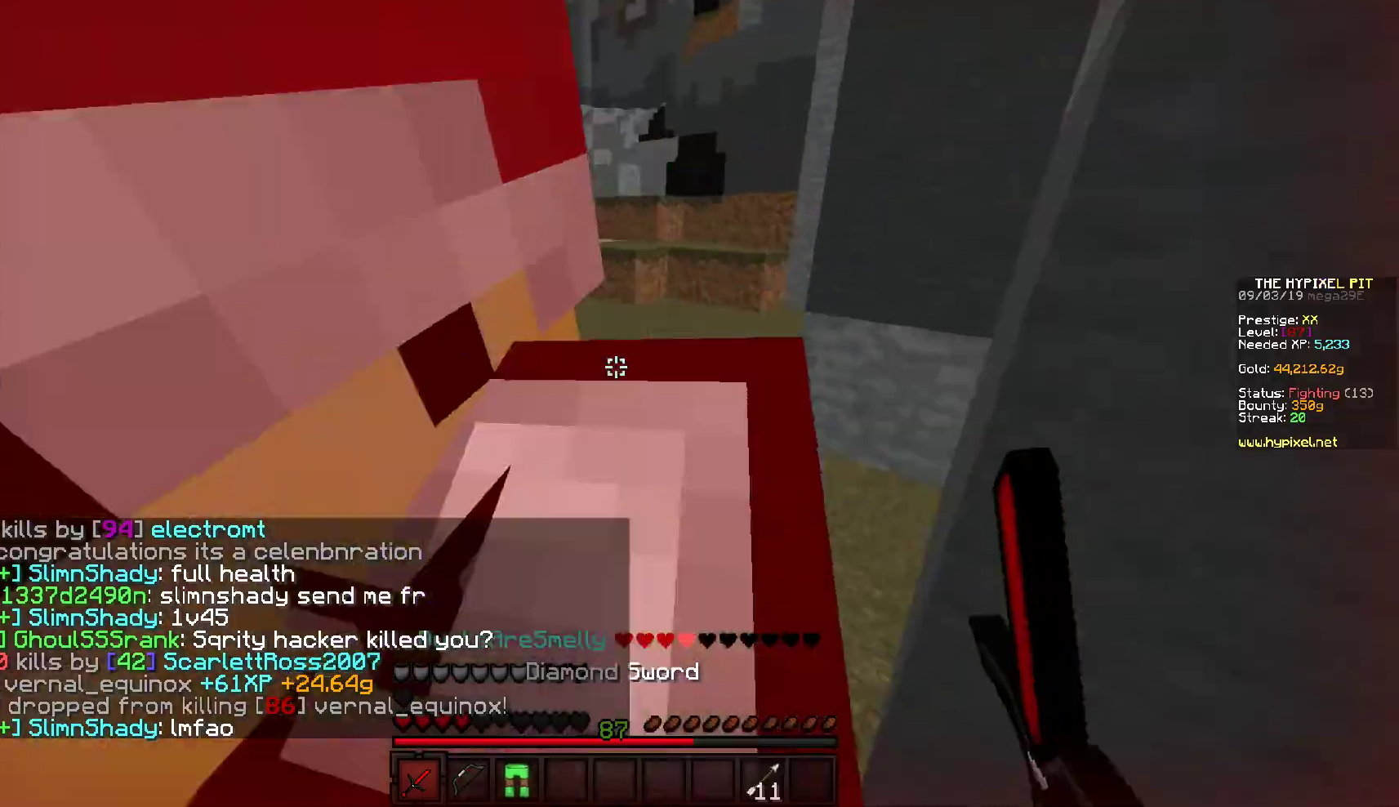
{"keys": ["d", "w"], "mouse": ["left"], "events": [[17, "d", "down"], [33, "w", "up"], [233, "a", "down"], [283, "d", "up"], [367, "a", "up"], [500, "d", "down"], [500, "w", "down"]]}
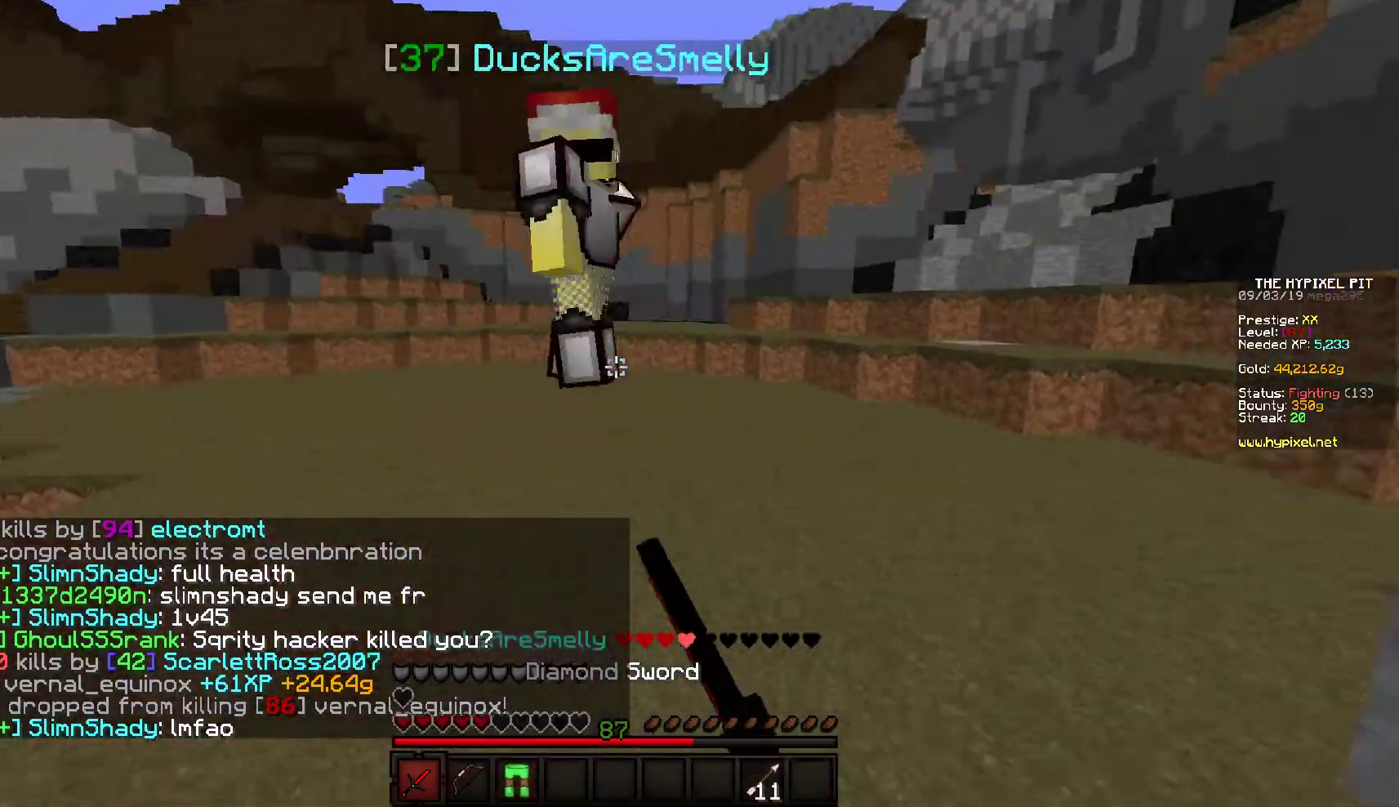
{"keys": ["d", "w"], "mouse": ["left"], "events": []}
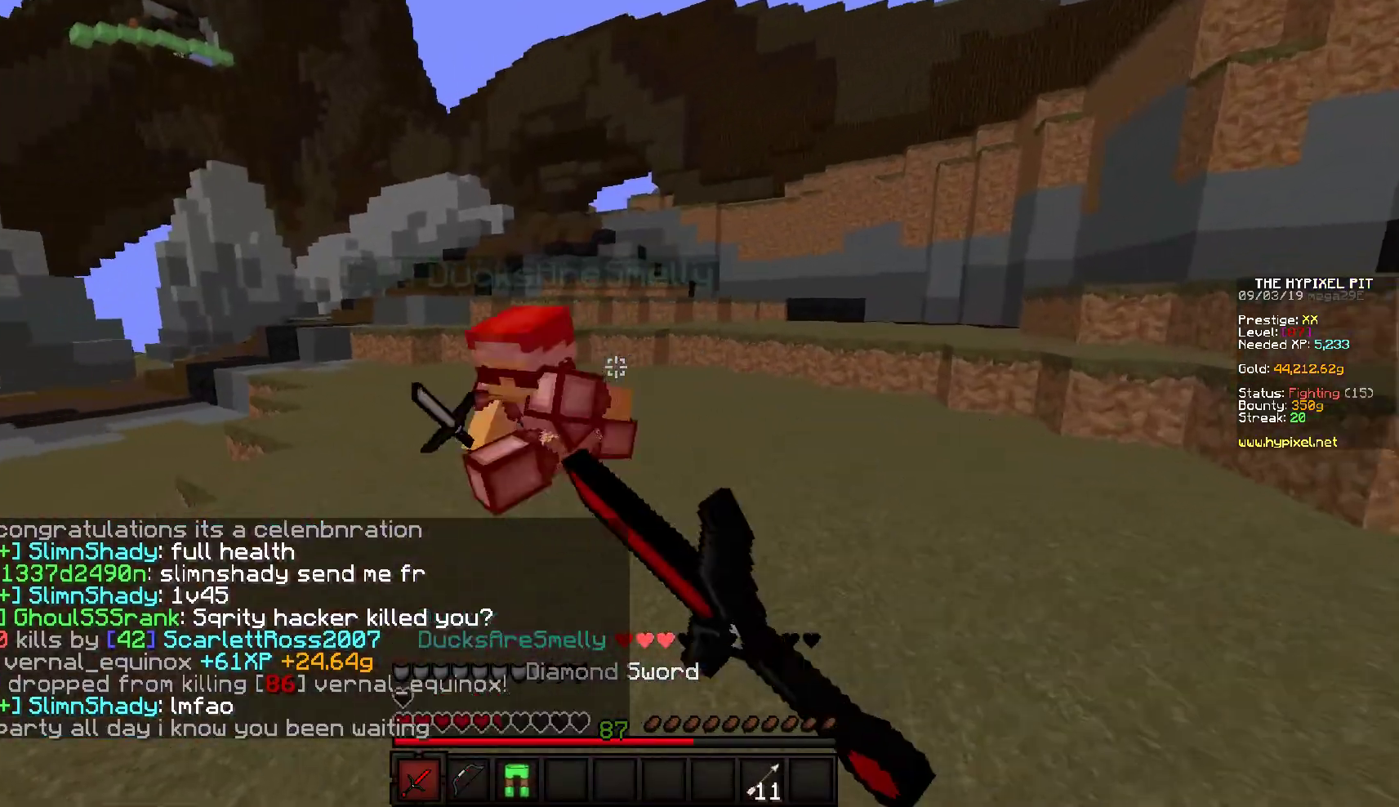
{"keys": ["w"], "mouse": ["left"], "events": [[133, "a", "down"], [183, "d", "up"], [300, "a", "up"]]}
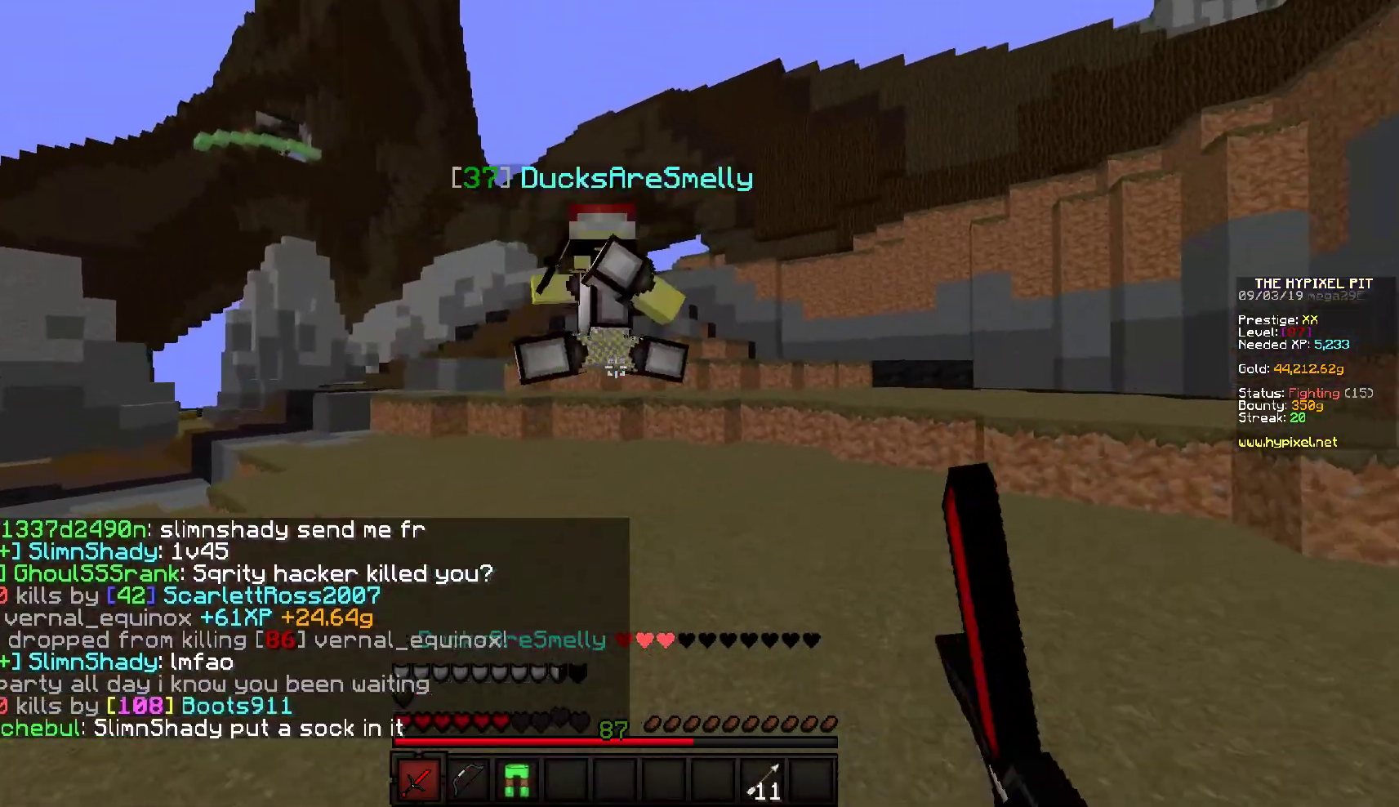
{"keys": [], "mouse": [], "events": [[300, "mouse_left", "up"], [450, "w", "up"]]}
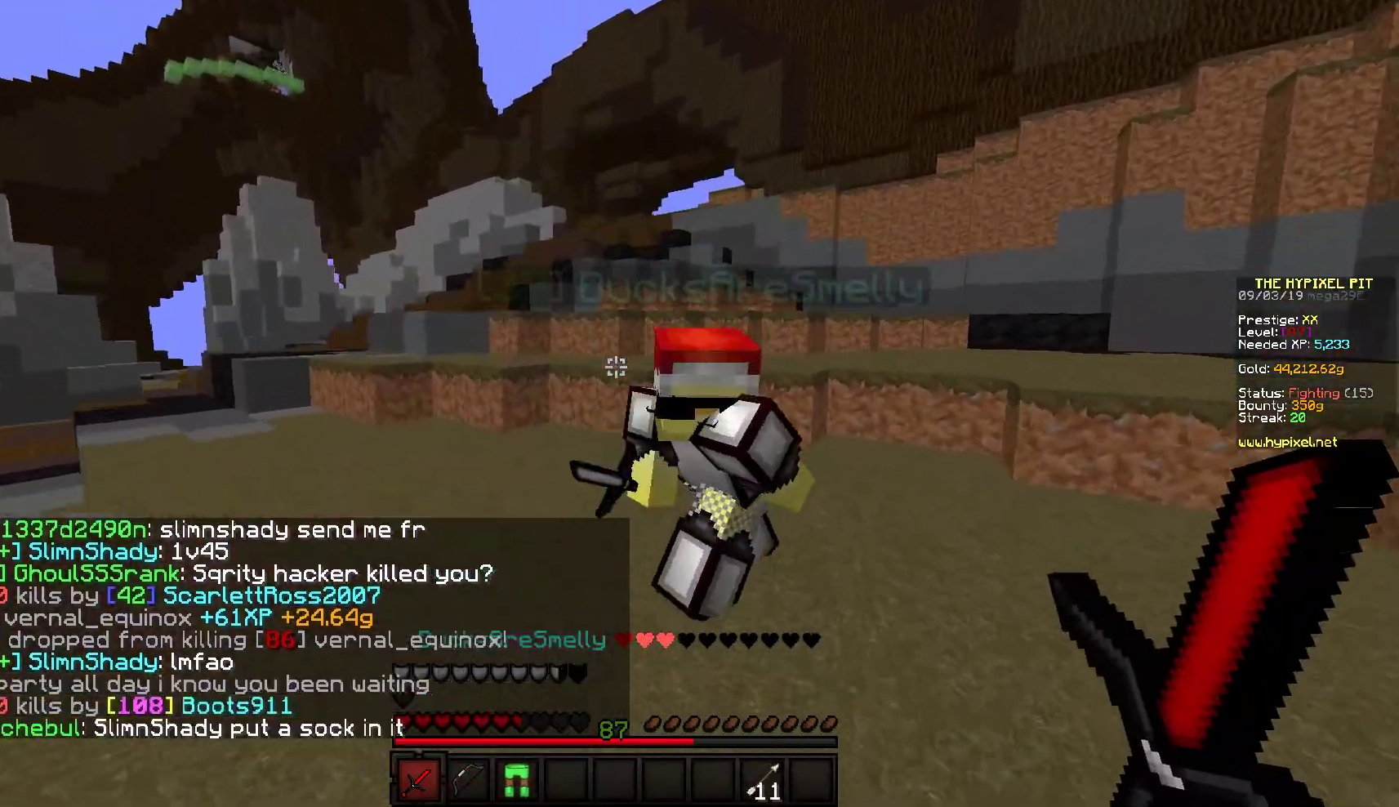
{"keys": ["w"], "mouse": [], "events": [[100, "d", "down"], [183, "w", "down"], [300, "d", "up"]]}
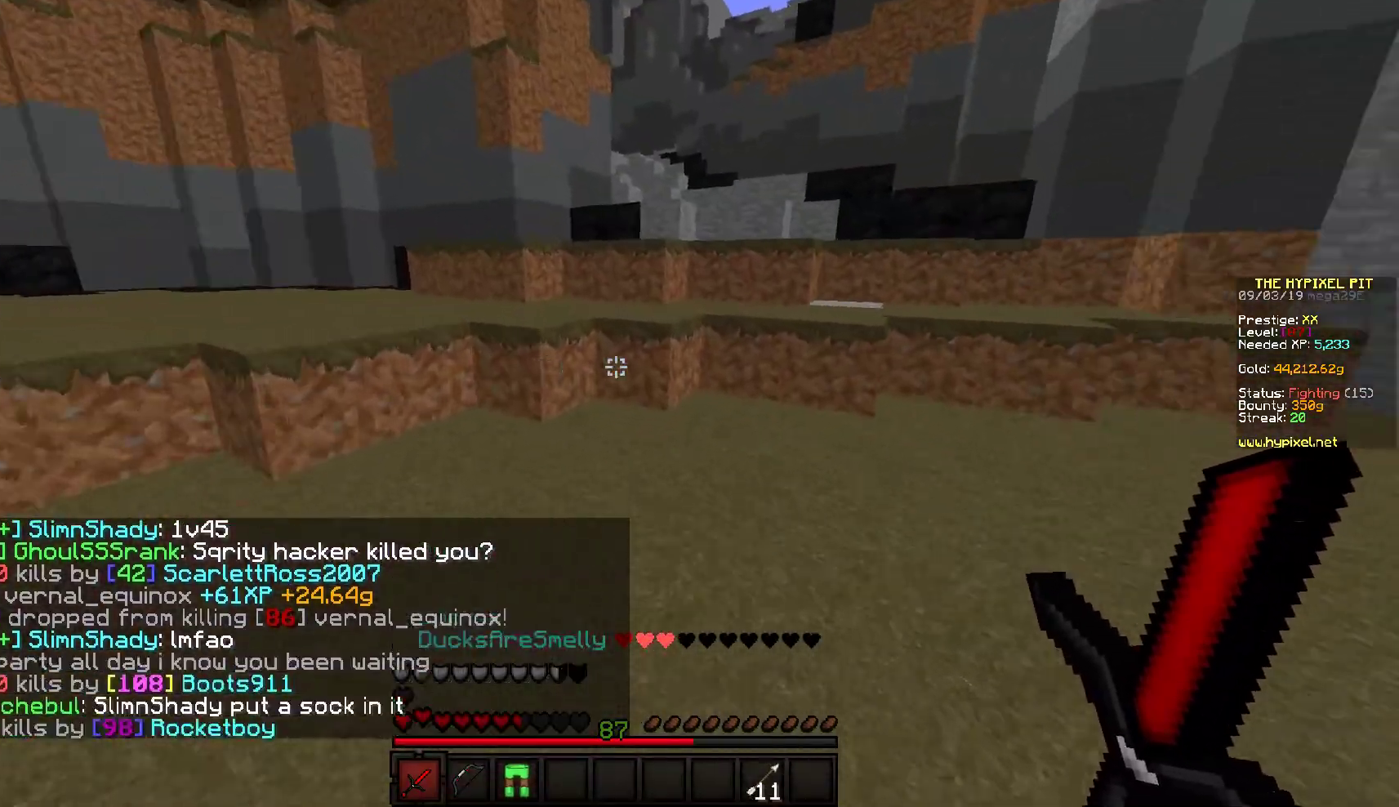
{"keys": ["w"], "mouse": [], "events": []}
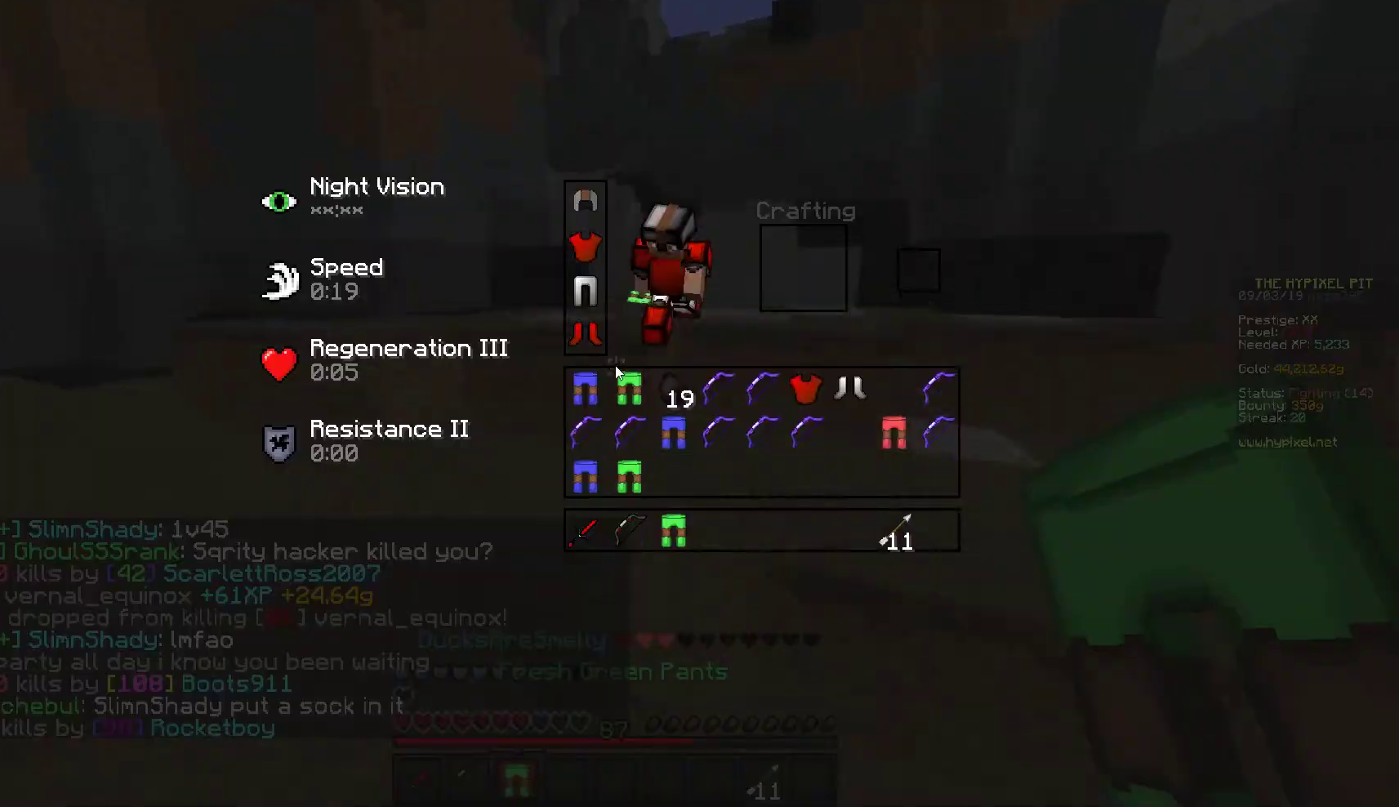
{"keys": [], "mouse": ["left"], "events": [[50, "w", "up"], [467, "mouse_left", "down"]]}
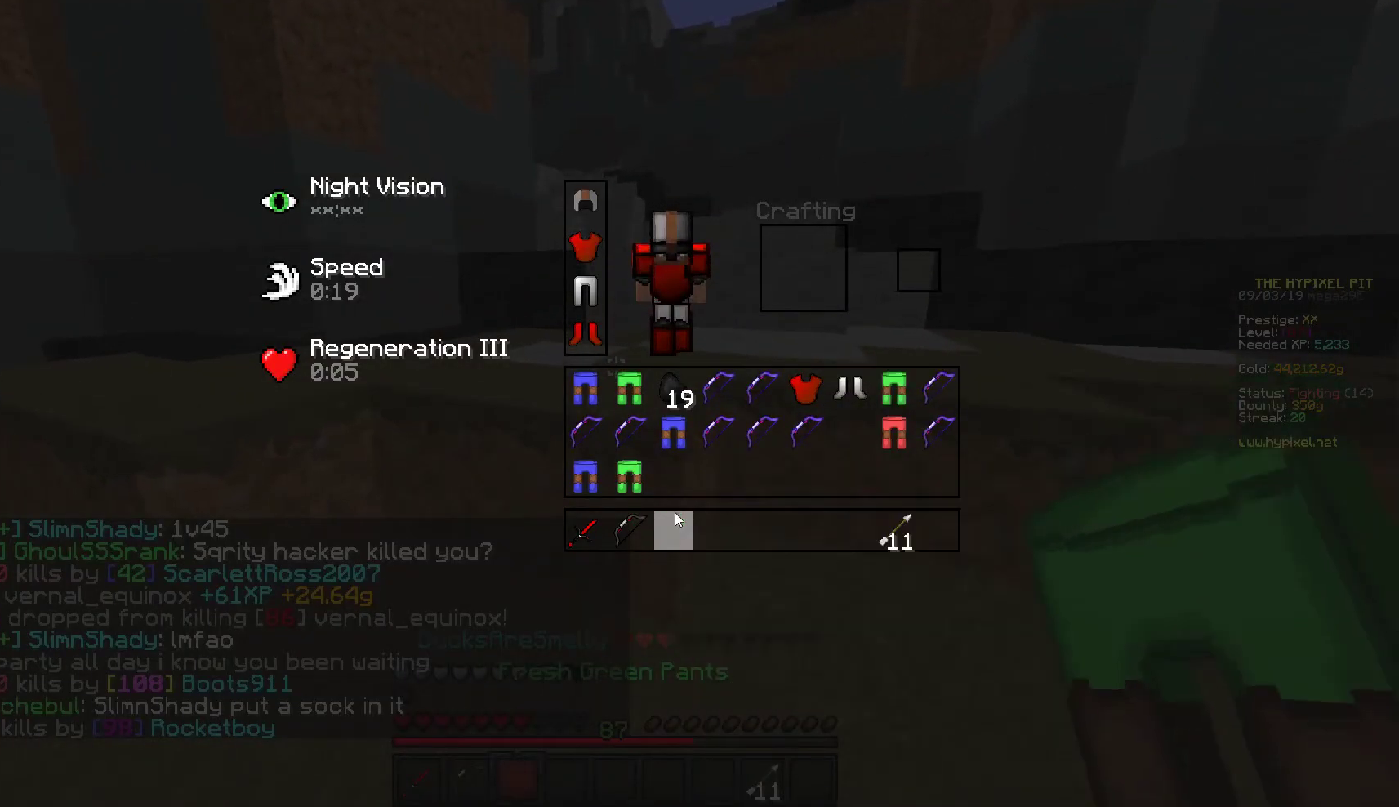
{"keys": ["w"], "mouse": [], "events": [[133, "mouse_left", "up"], [133, "w", "down"]]}
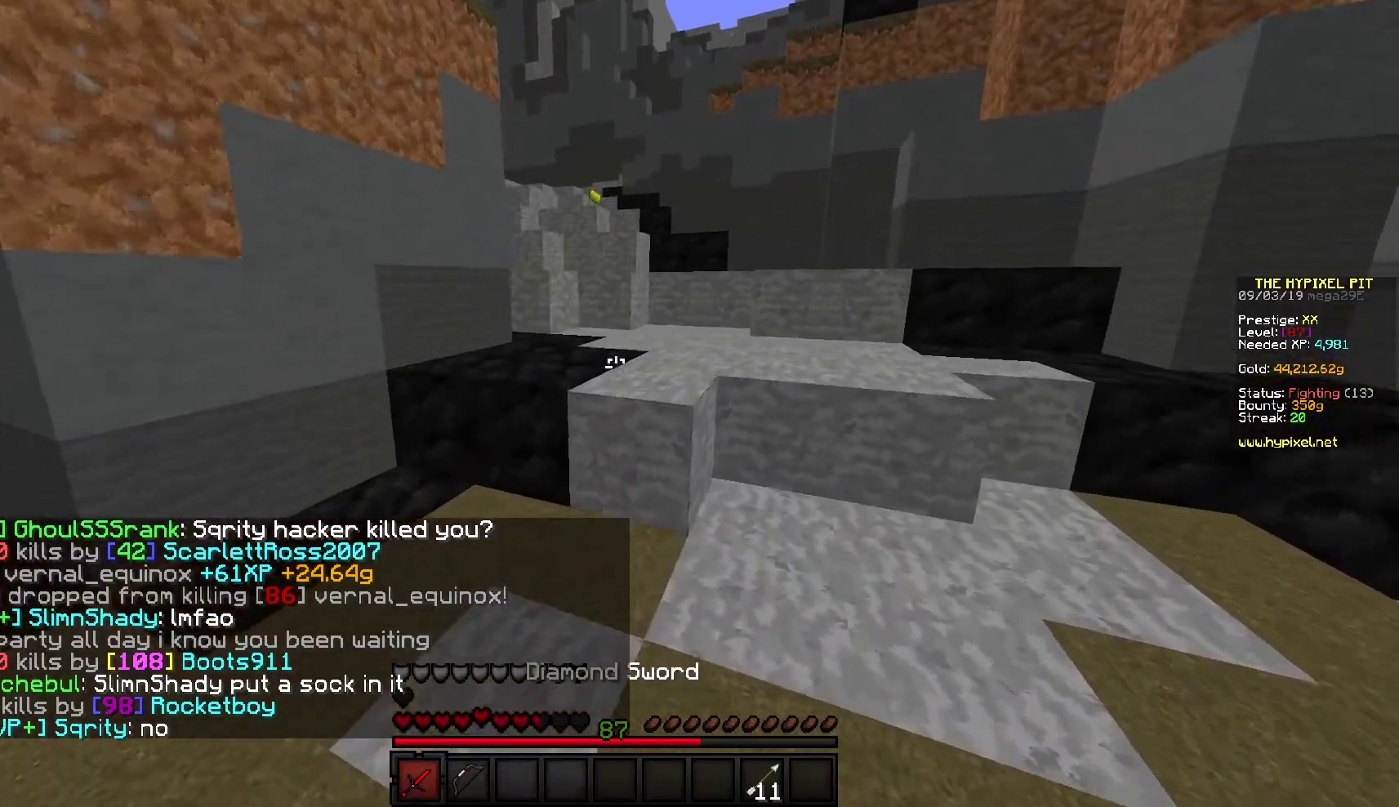
{"keys": ["w"], "mouse": [], "events": []}
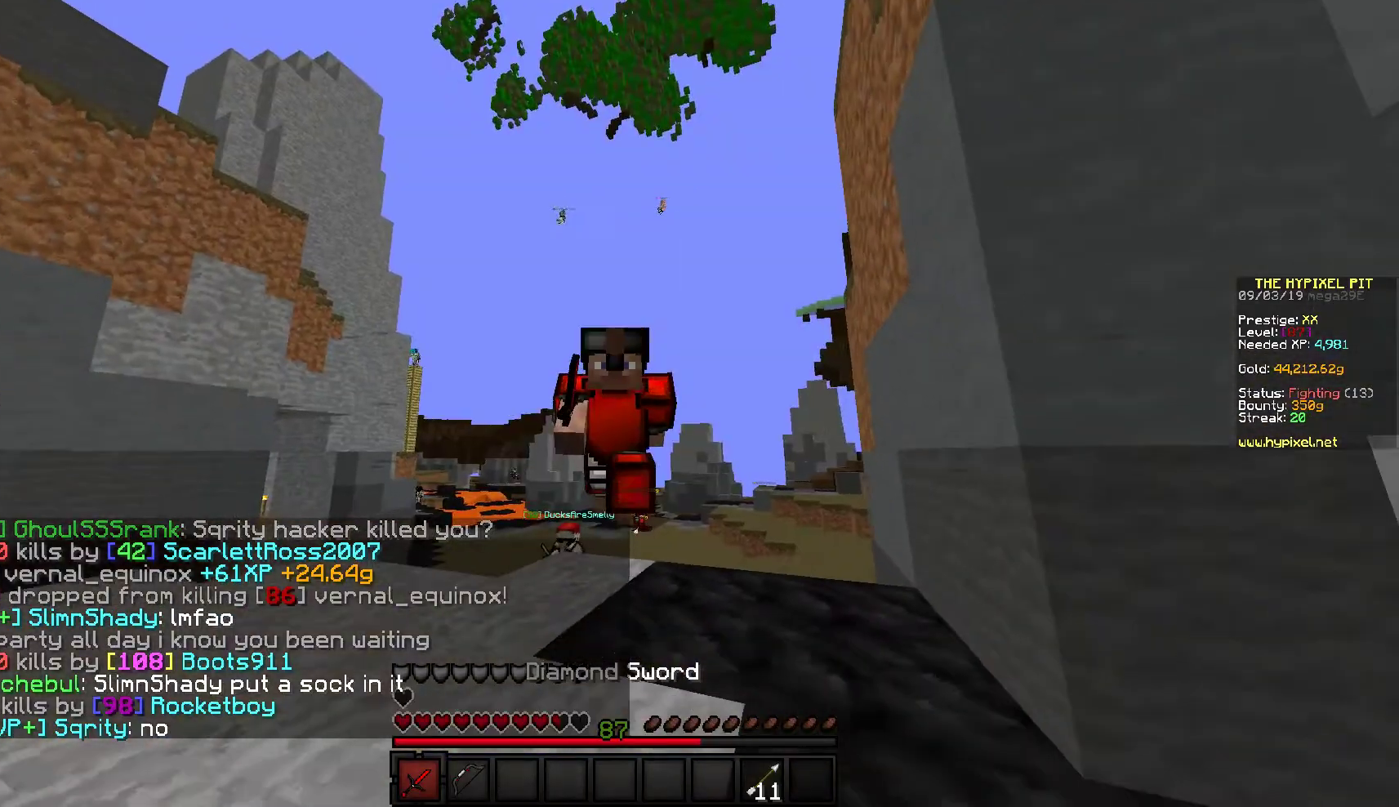
{"keys": ["w"], "mouse": [], "events": []}
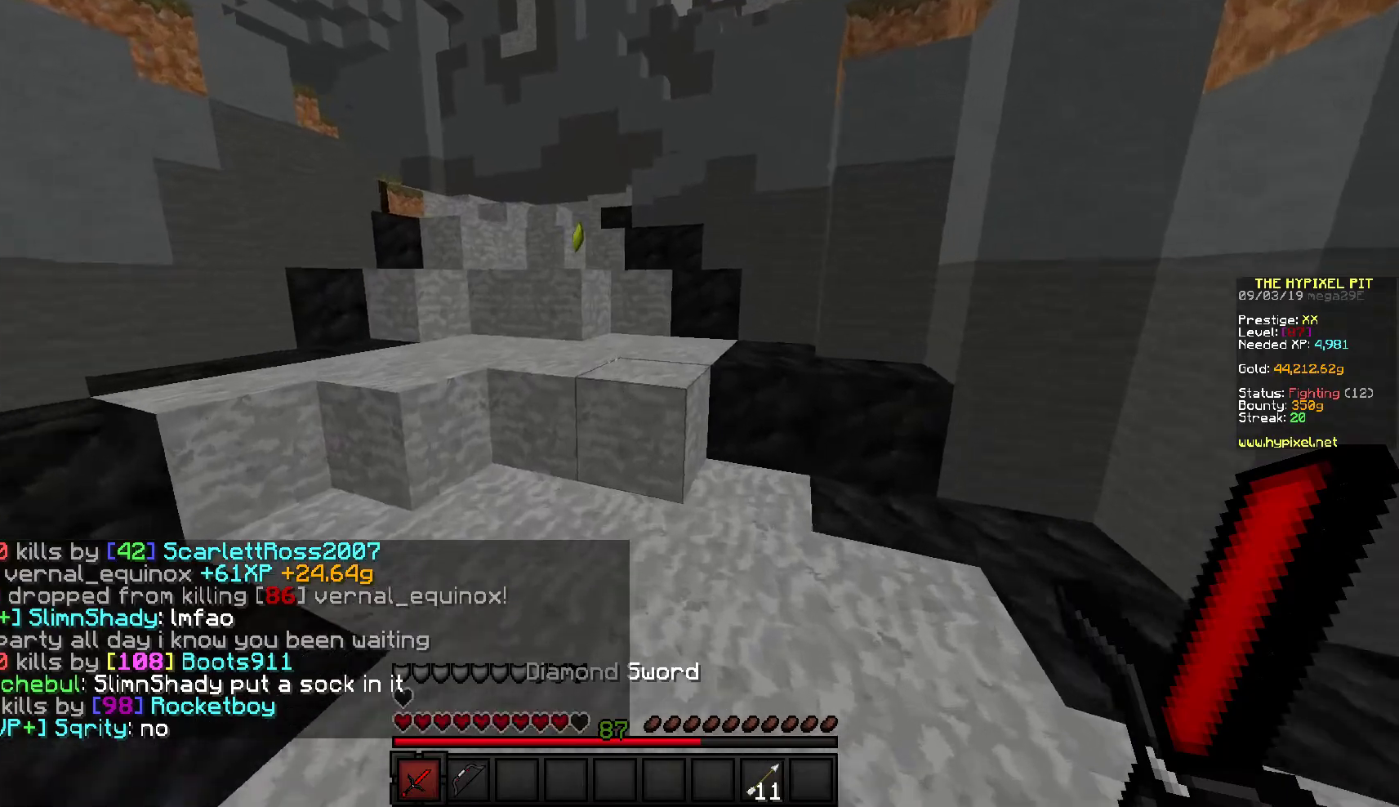
{"keys": ["w"], "mouse": [], "events": []}
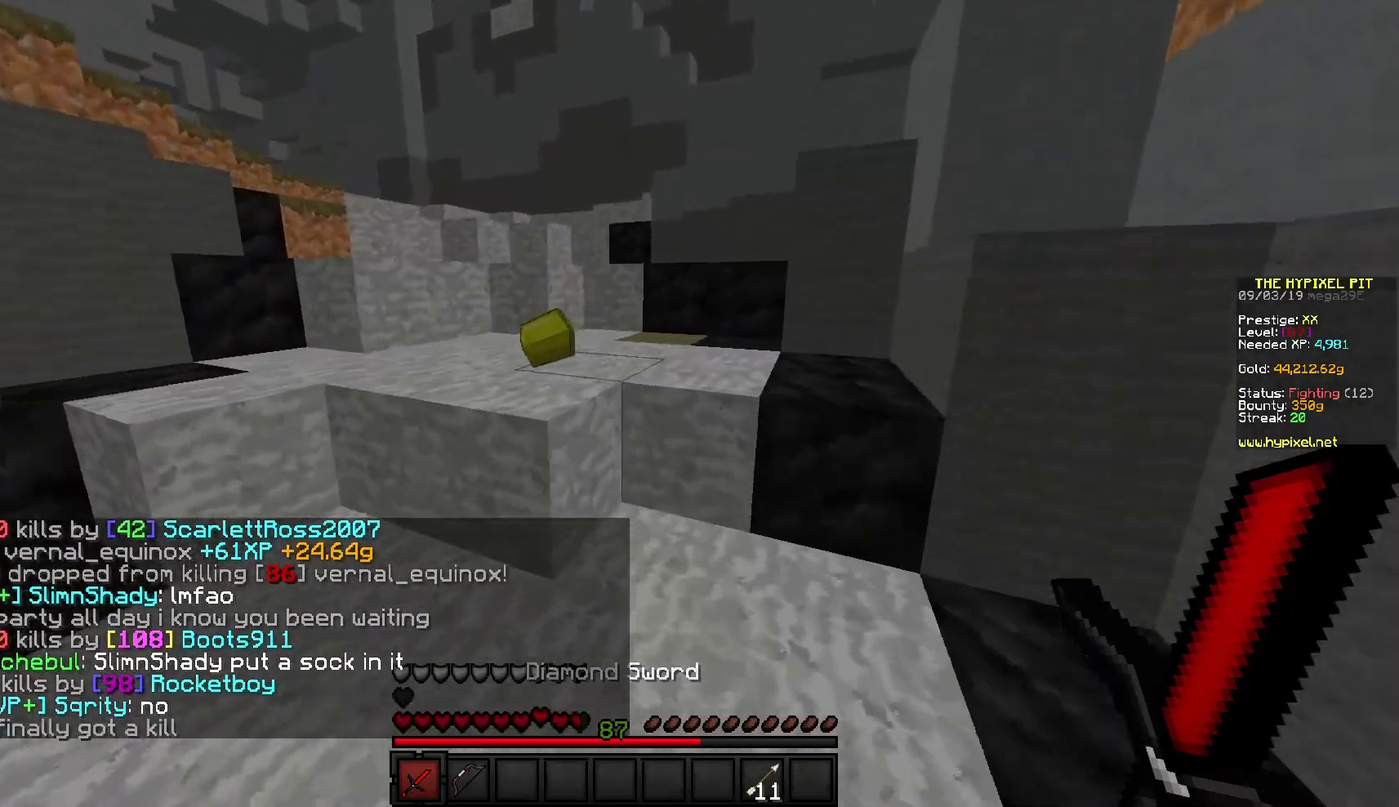
{"keys": ["w"], "mouse": [], "events": []}
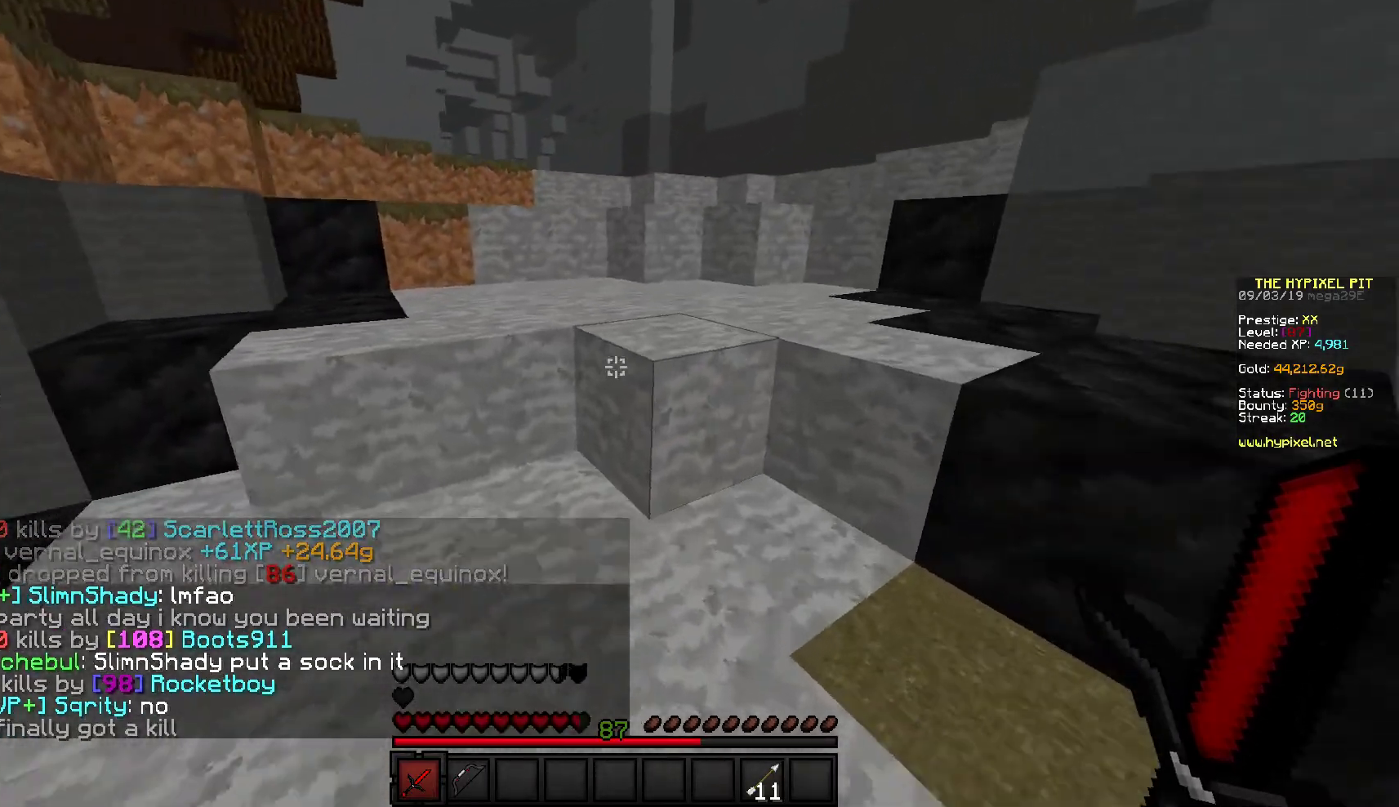
{"keys": ["w"], "mouse": [], "events": []}
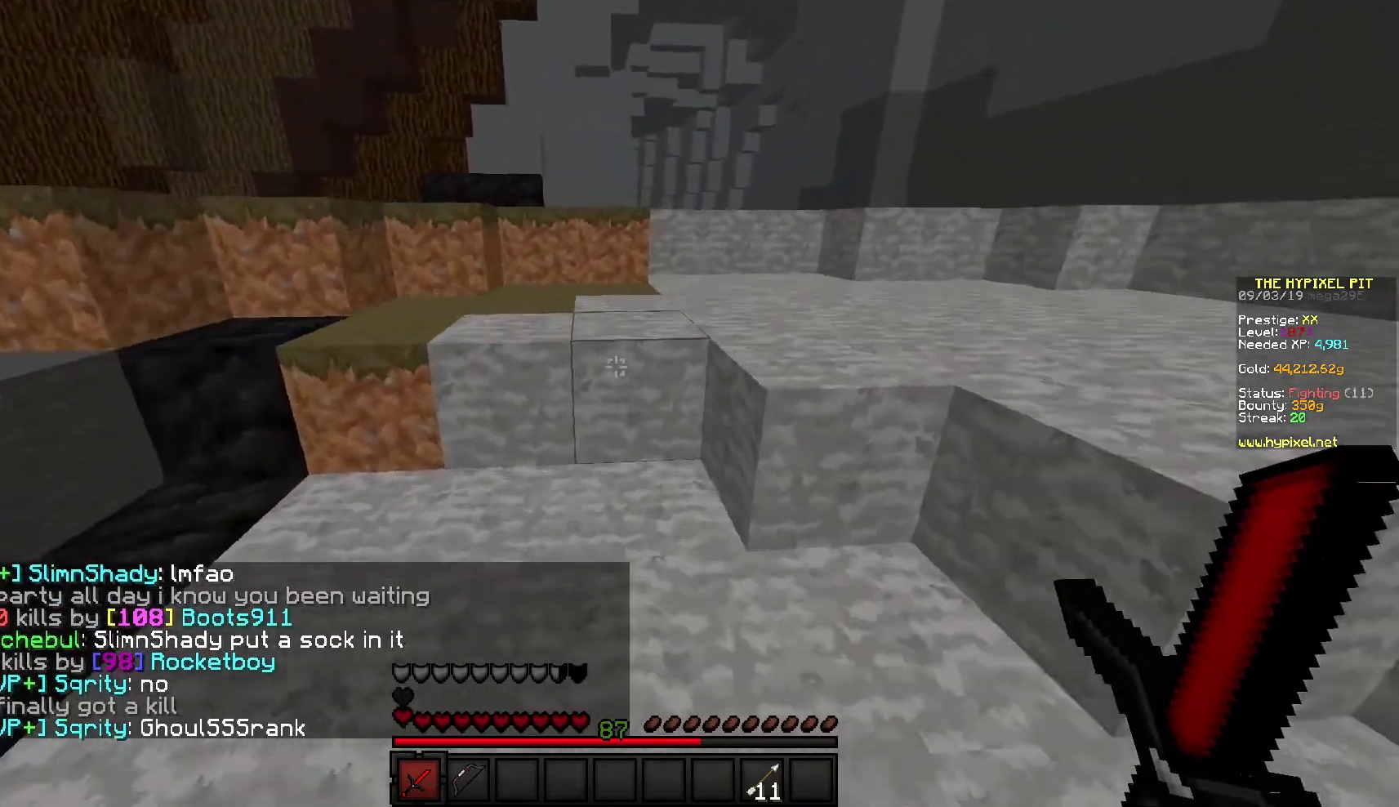
{"keys": ["w"], "mouse": [], "events": []}
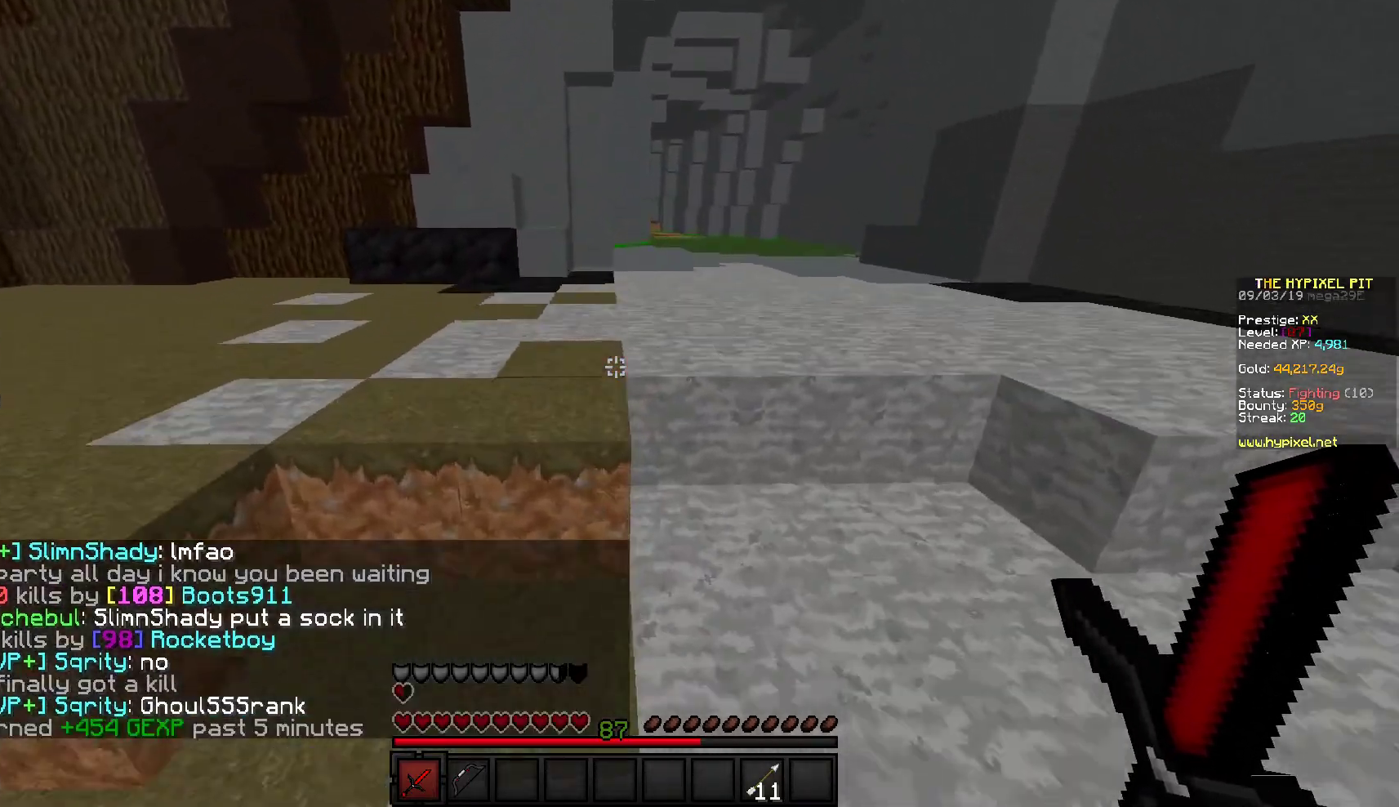
{"keys": ["w"], "mouse": [], "events": []}